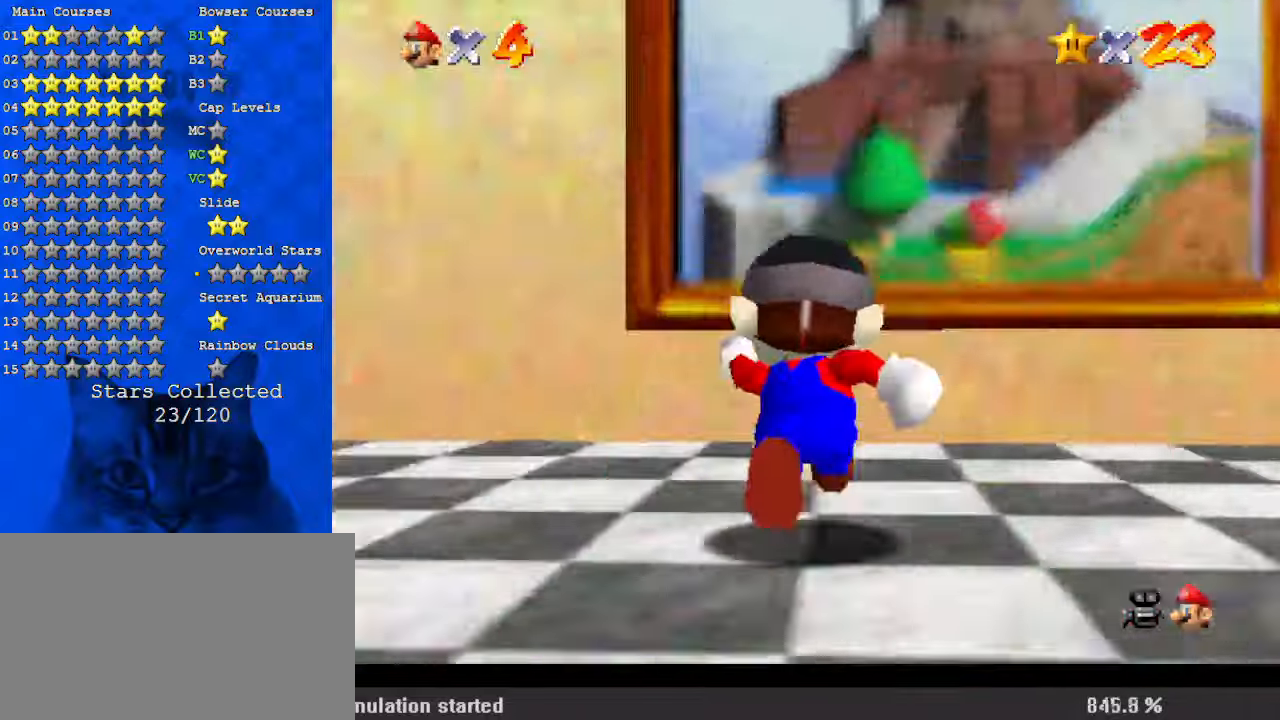
Gameplay with keyboard; each line is a JSON object with the keys held at the frame after it. "events" lists presses ("down") and releases ("up") of "a", "c", "ctrl", "d", "down", "left", "return", "right", "s", "shift", "up", "w", "x" and "y" between this image and that frame as [ms after this image, input, new state], when the widget could be followed in between. No other keys are recorded. Mouse input is not recorded.
{"keys": [], "events": [[133, "shift", "down"], [267, "shift", "up"], [367, "up", "up"]]}
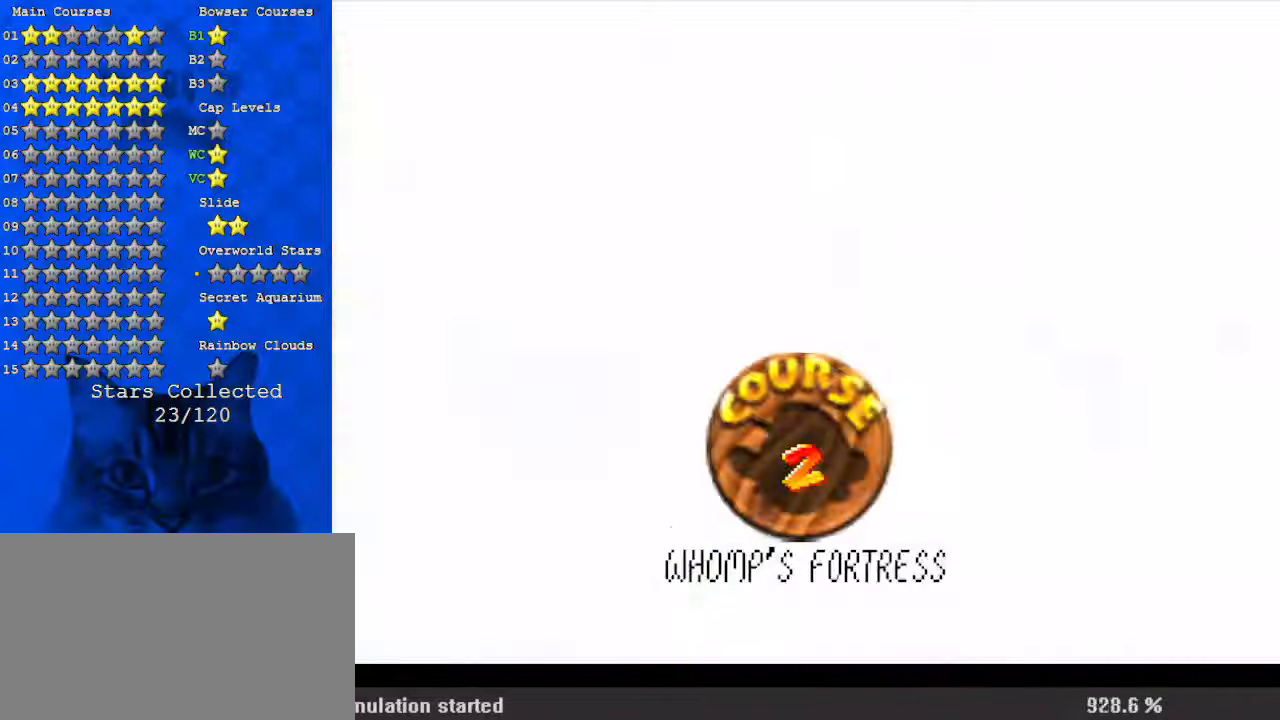
{"keys": [], "events": [[267, "return", "down"], [367, "return", "up"]]}
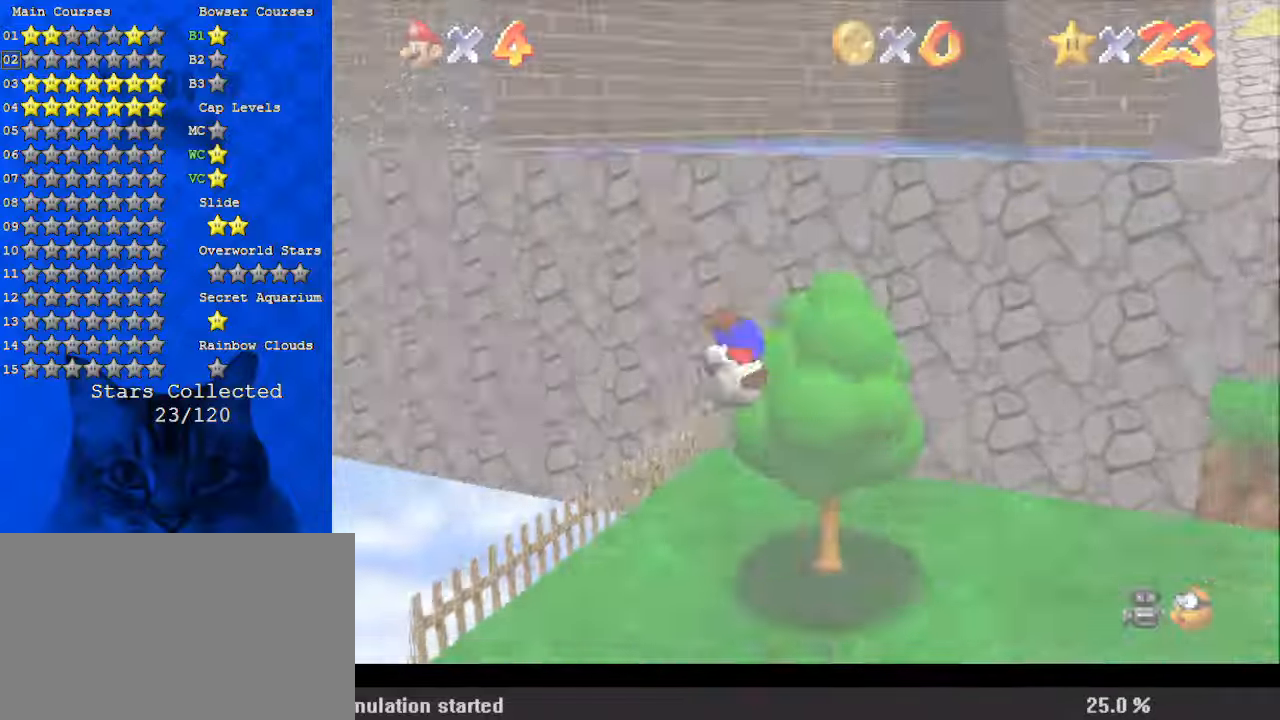
{"keys": [], "events": [[233, "c", "down"], [267, "s", "down"], [367, "c", "up"], [367, "s", "up"]]}
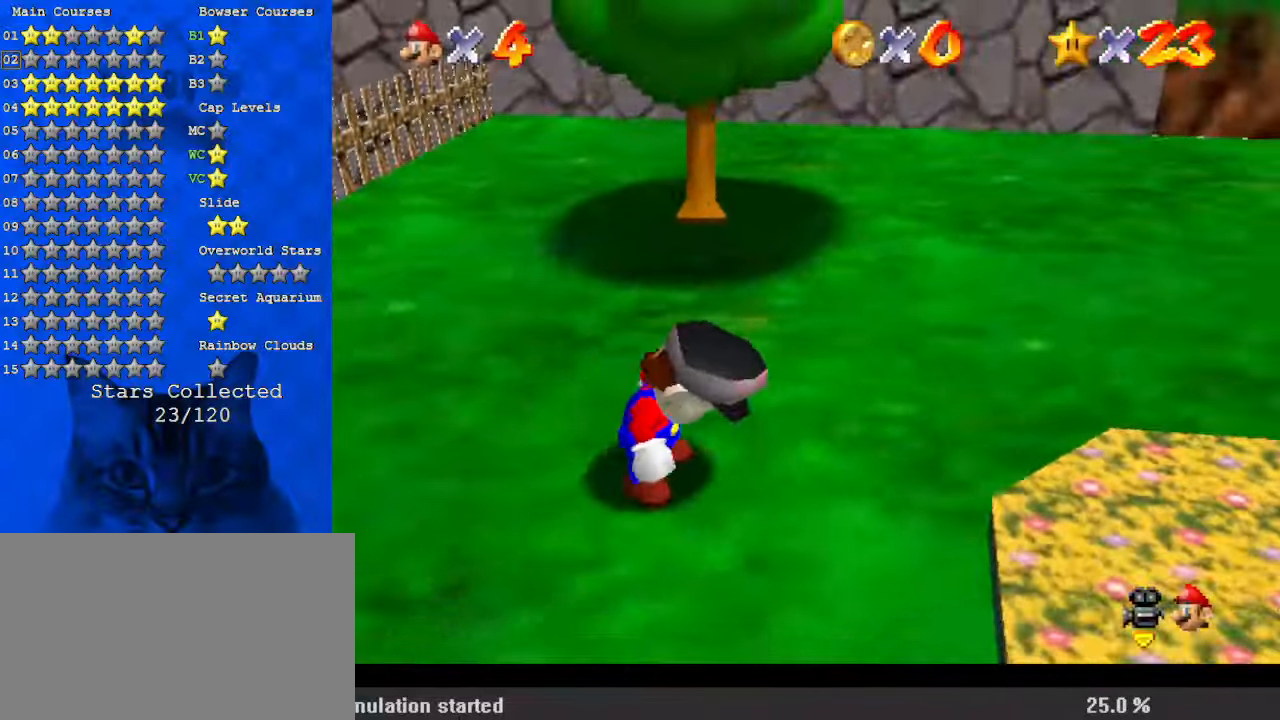
{"keys": ["up"], "events": [[200, "up", "down"]]}
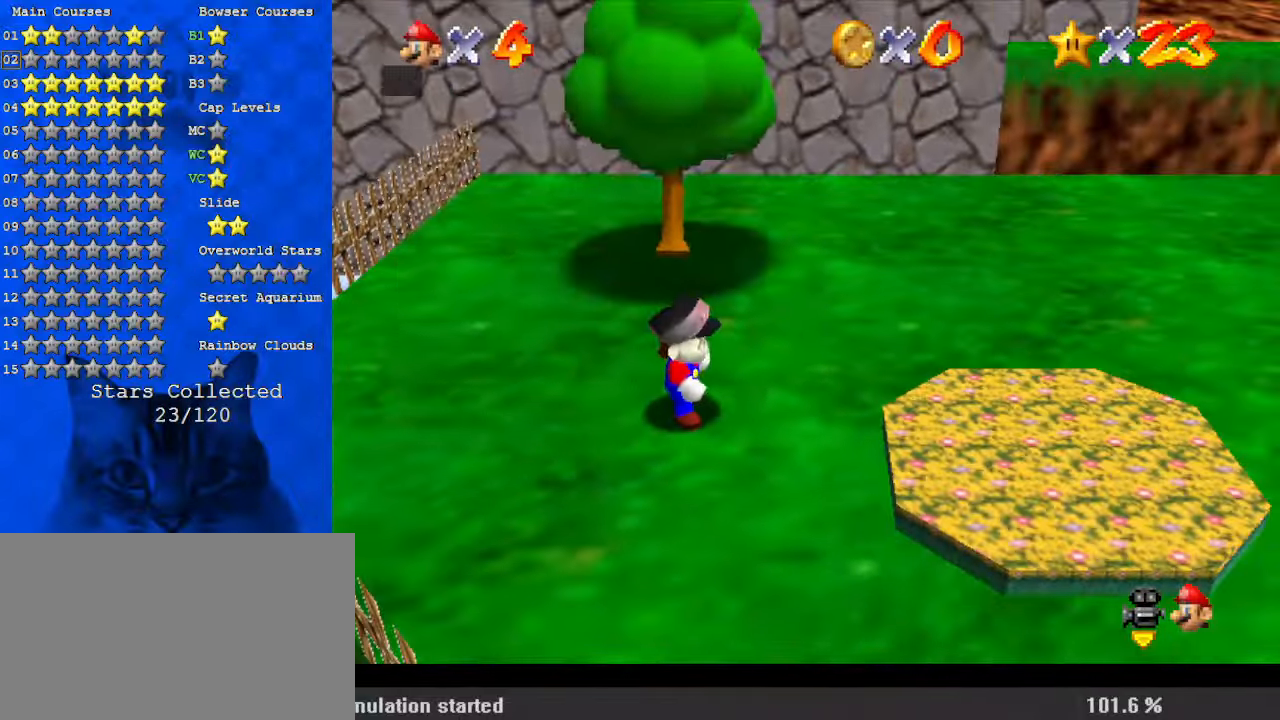
{"keys": ["up"], "events": [[233, "shift", "down"], [400, "shift", "up"]]}
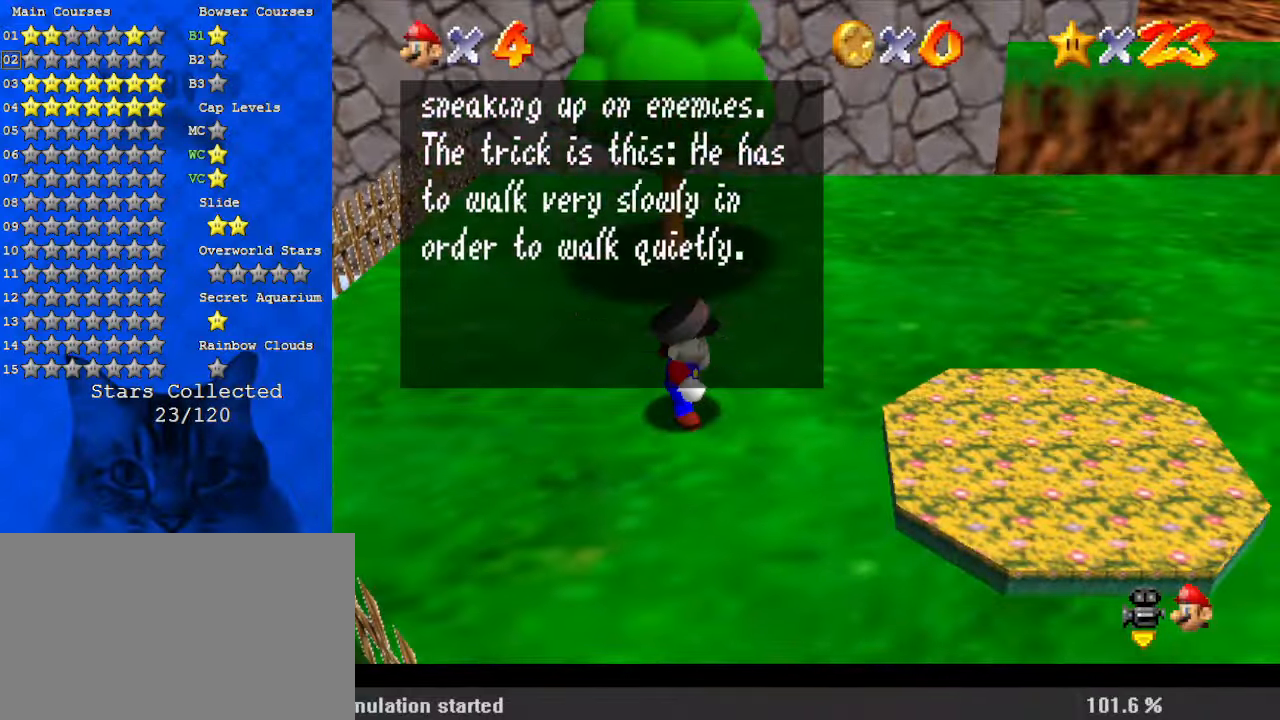
{"keys": ["shift", "up"], "events": [[67, "shift", "down"], [267, "shift", "up"], [433, "shift", "down"]]}
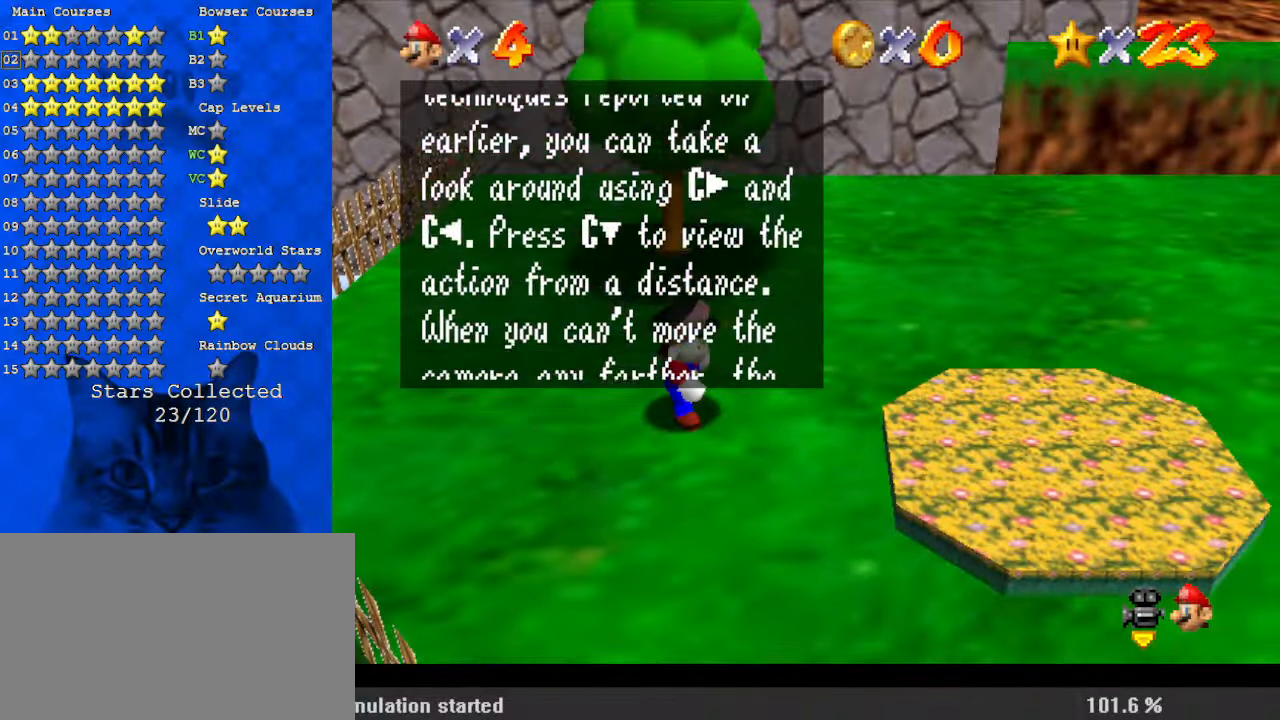
{"keys": ["up"], "events": [[67, "shift", "up"], [300, "shift", "down"], [433, "shift", "up"]]}
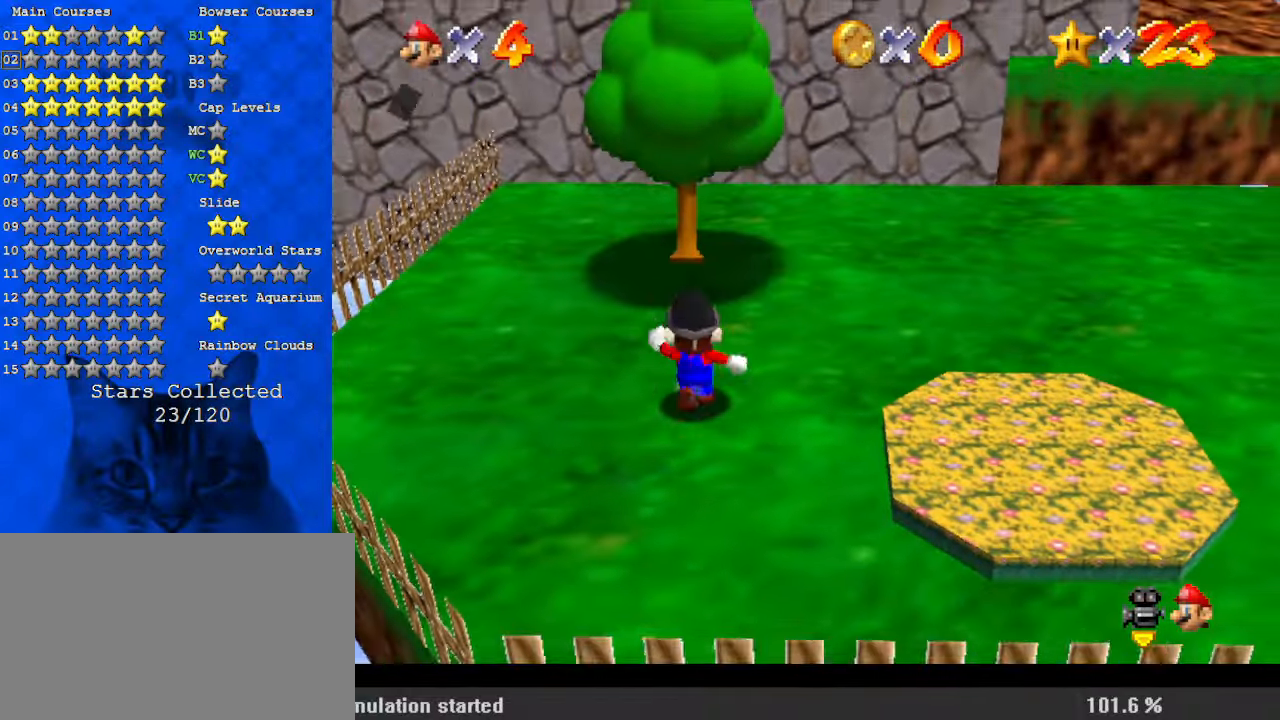
{"keys": ["up"], "events": [[133, "y", "down"], [167, "shift", "down"], [367, "y", "up"], [400, "shift", "up"]]}
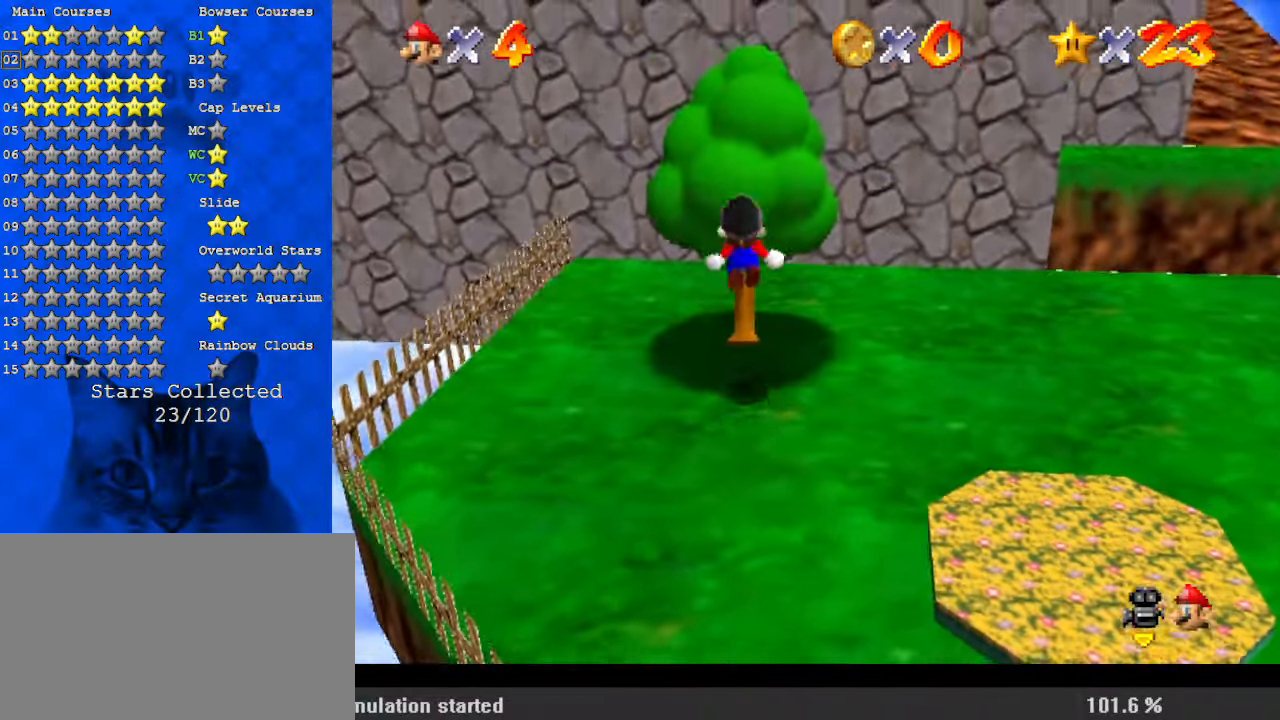
{"keys": ["up"], "events": [[33, "c", "down"], [100, "s", "down"], [133, "a", "down"], [233, "c", "up"], [267, "s", "up"], [333, "a", "up"]]}
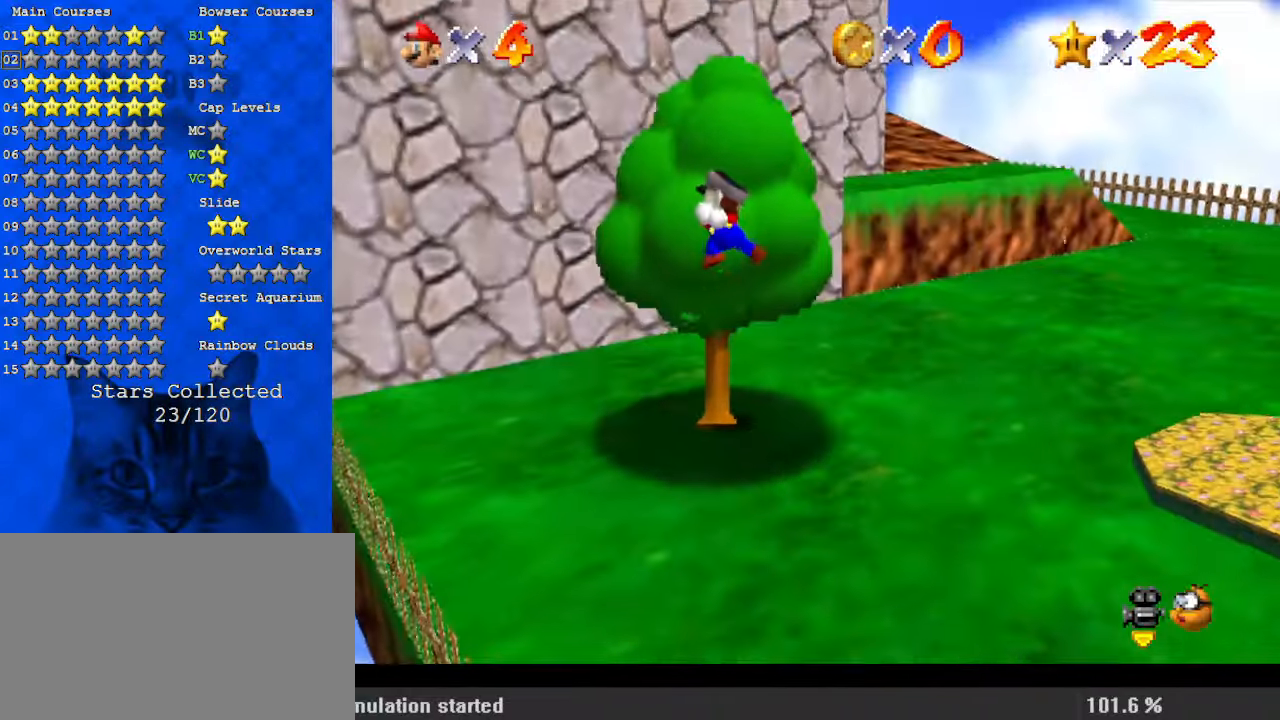
{"keys": ["up"], "events": []}
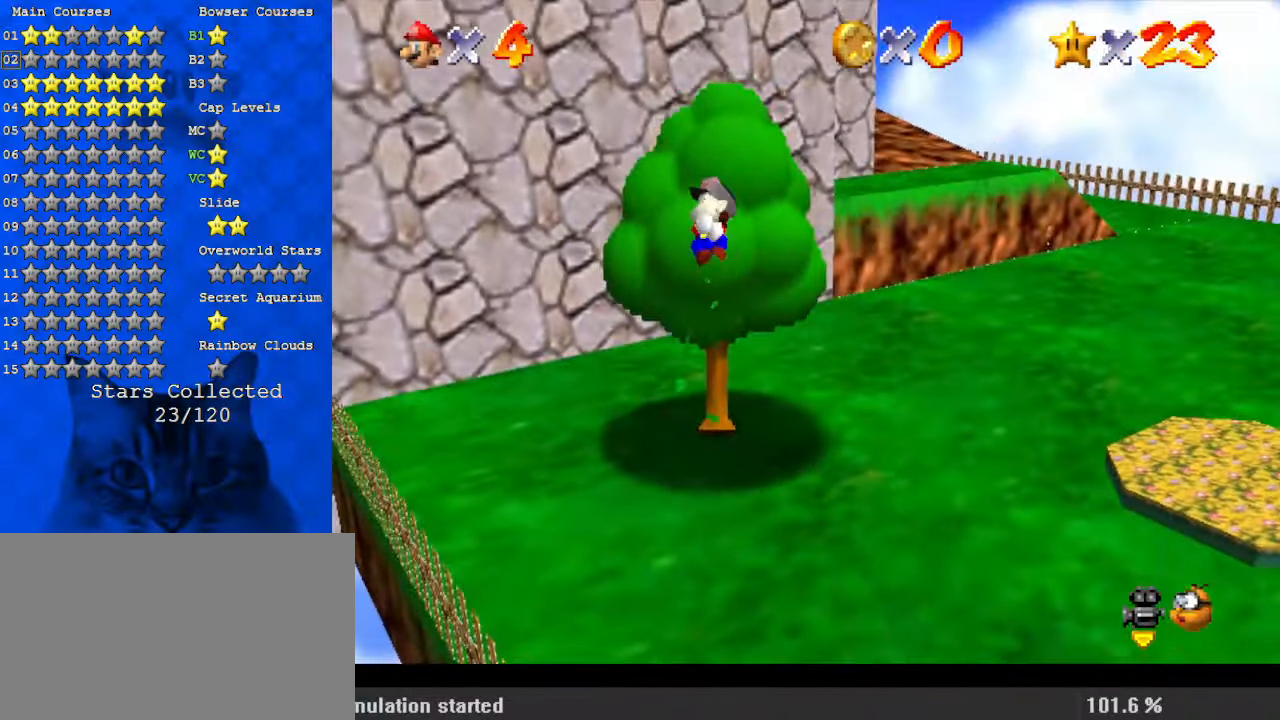
{"keys": ["right", "shift", "up"], "events": [[167, "shift", "down"], [333, "right", "down"]]}
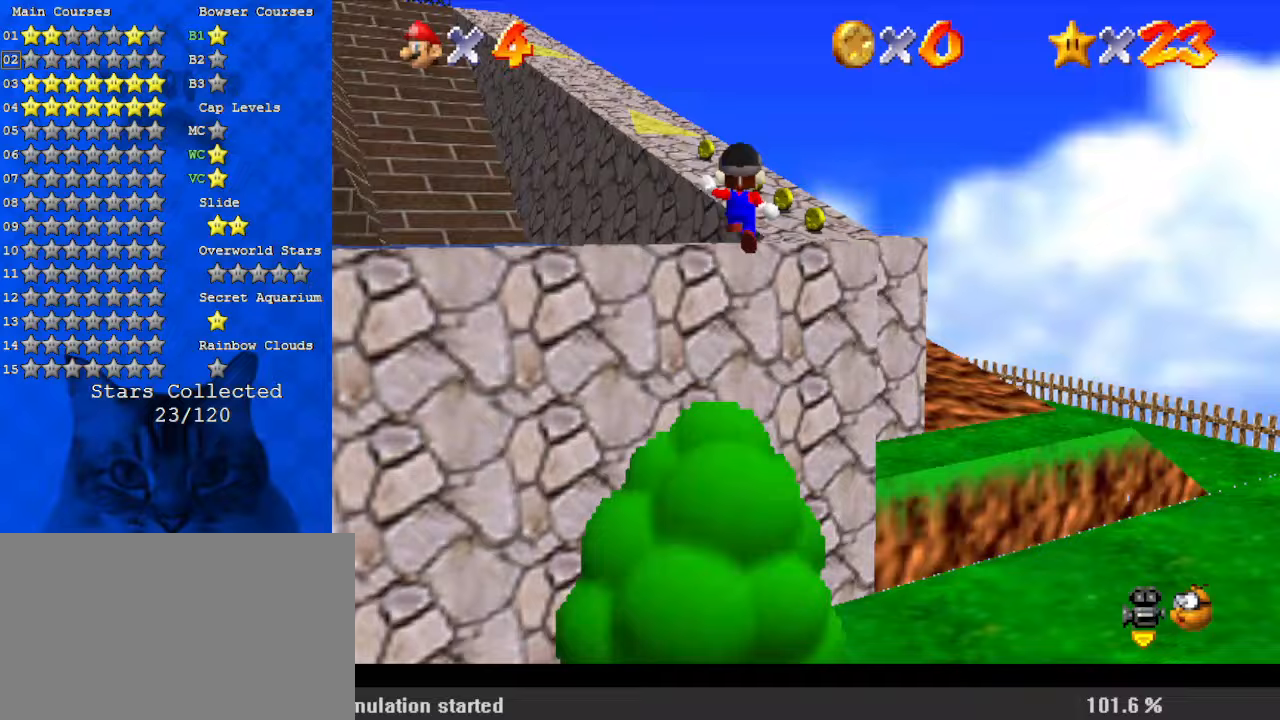
{"keys": ["ctrl", "shift", "up"], "events": [[67, "right", "up"], [100, "ctrl", "down"], [300, "ctrl", "up"], [300, "shift", "up"], [433, "shift", "down"], [500, "ctrl", "down"]]}
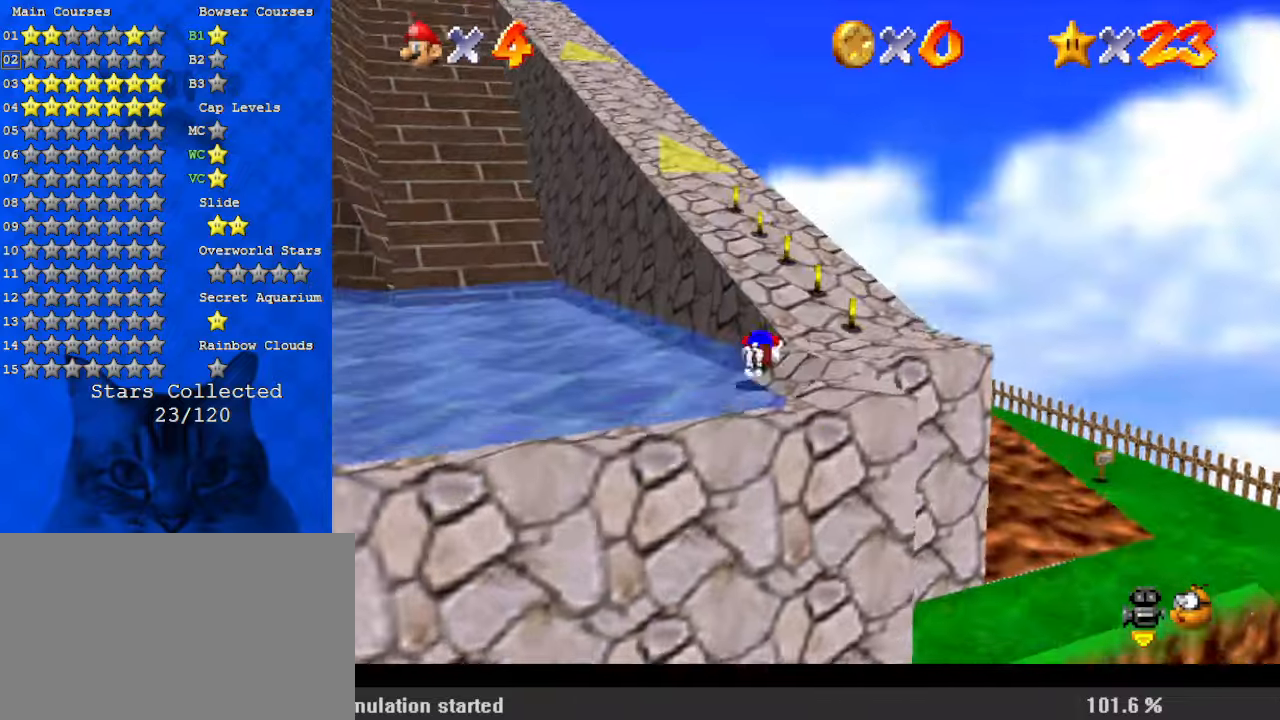
{"keys": ["ctrl", "shift", "up"], "events": [[167, "ctrl", "up"], [200, "shift", "up"], [367, "left", "down"], [400, "ctrl", "down"], [400, "shift", "down"], [433, "left", "up"]]}
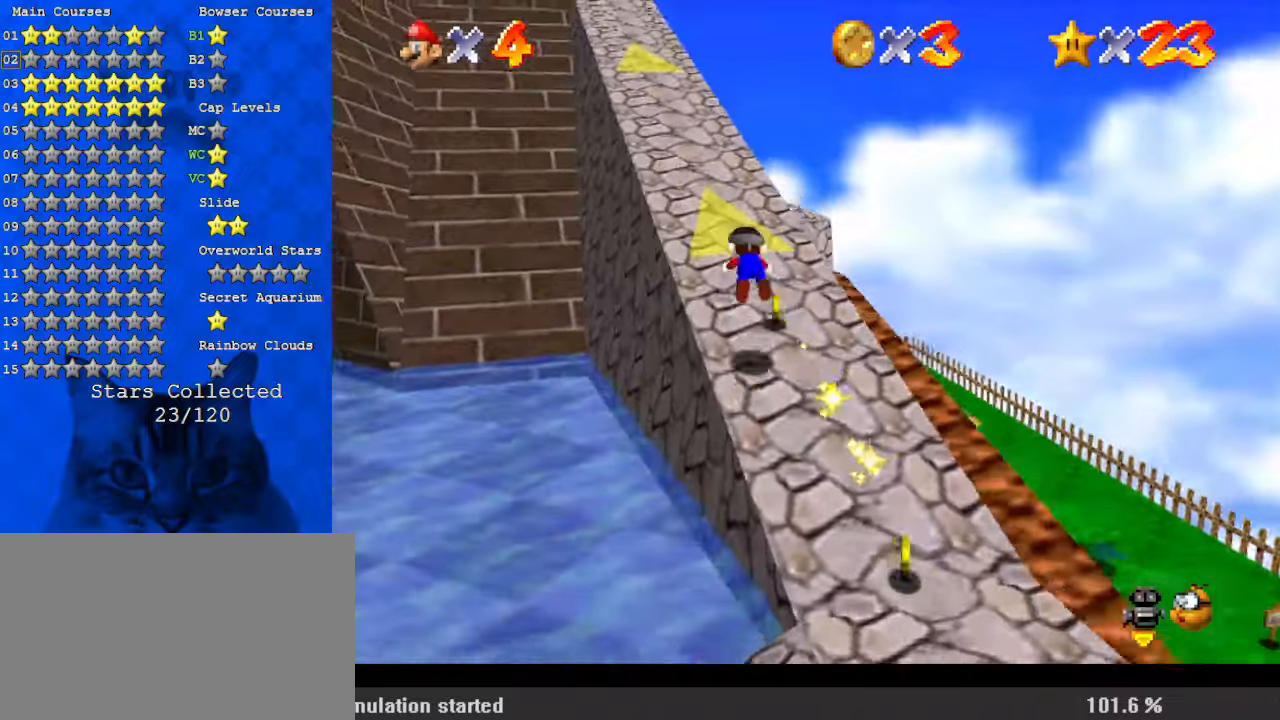
{"keys": ["up"], "events": [[133, "ctrl", "up"], [133, "shift", "up"], [300, "right", "down"], [400, "right", "up"]]}
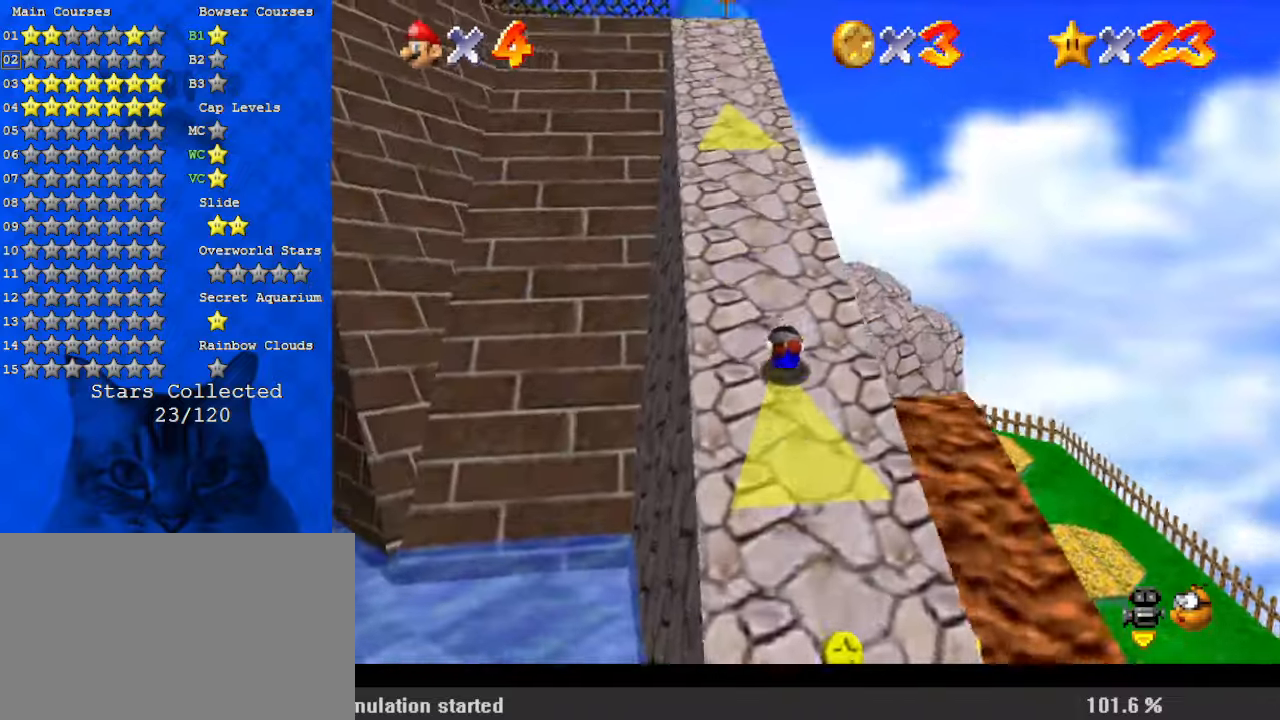
{"keys": ["left", "up"], "events": [[33, "ctrl", "down"], [33, "shift", "down"], [100, "right", "down"], [200, "right", "up"], [233, "ctrl", "up"], [233, "shift", "up"], [433, "left", "down"]]}
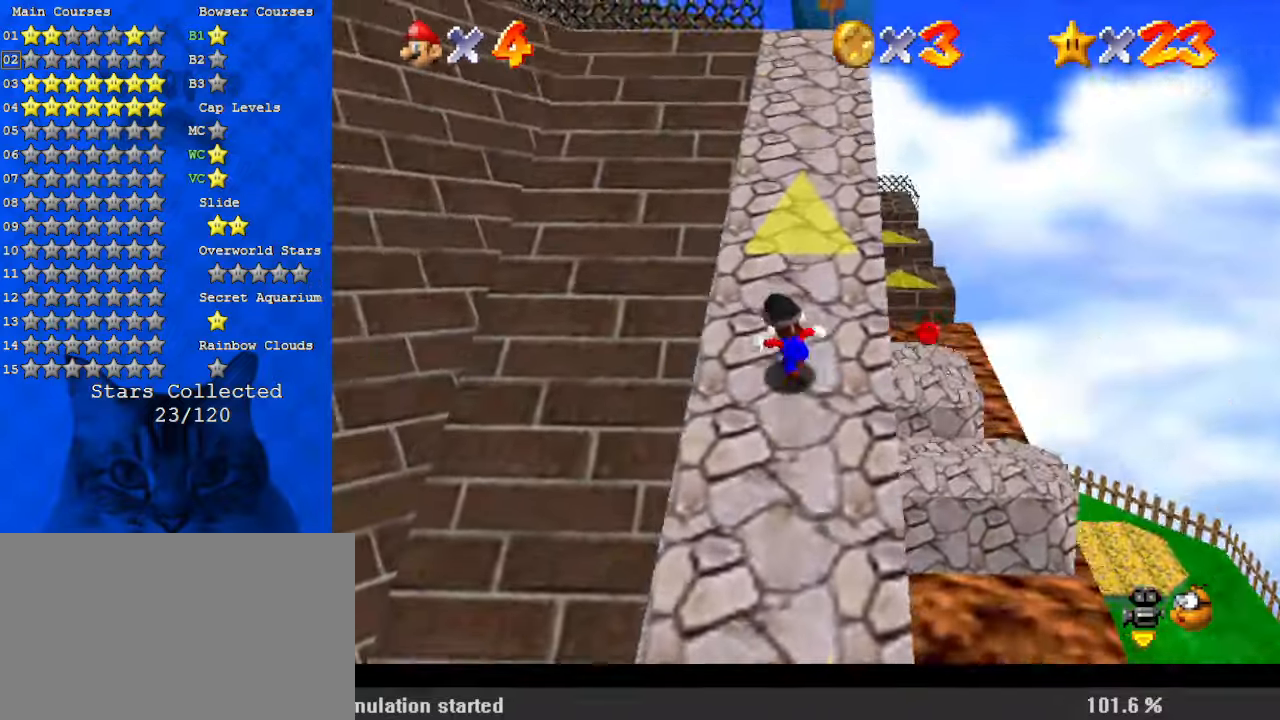
{"keys": ["d", "left", "up"], "events": [[133, "y", "down"], [200, "shift", "down"], [300, "y", "up"], [333, "shift", "up"], [433, "d", "down"]]}
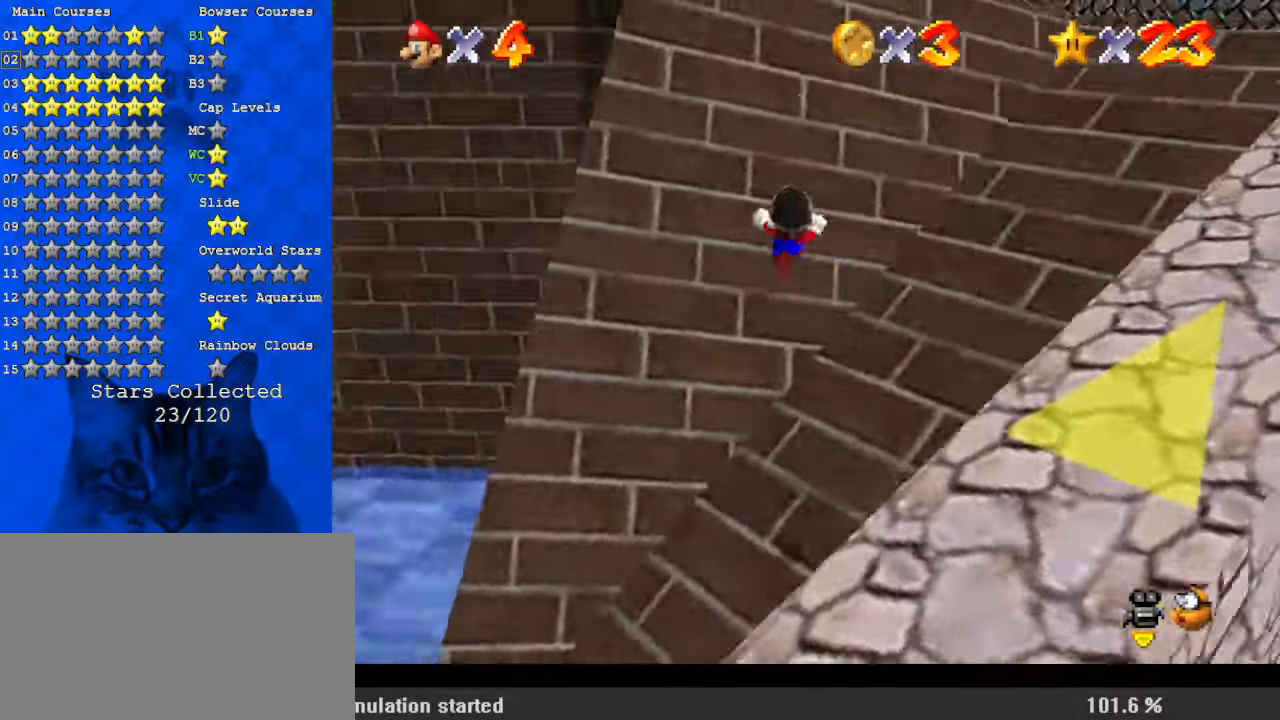
{"keys": ["up"], "events": [[100, "d", "up"], [200, "left", "up"]]}
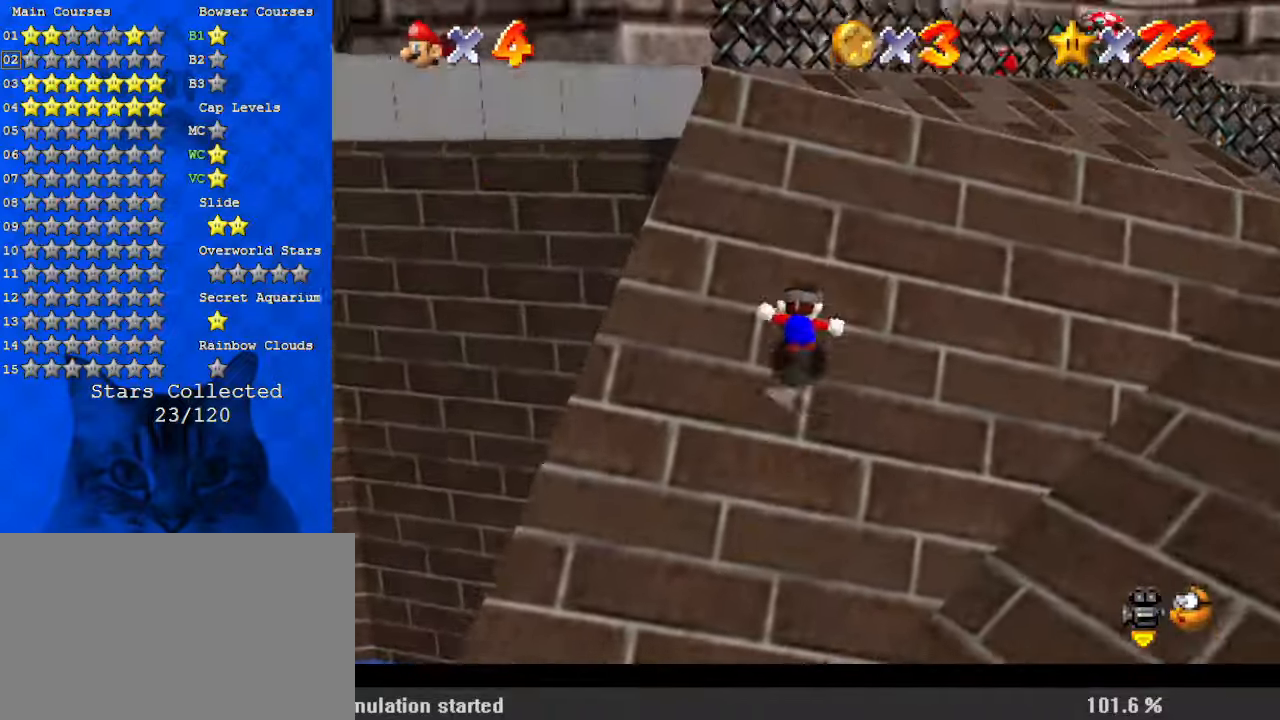
{"keys": ["ctrl", "left", "shift"], "events": [[33, "left", "down"], [267, "up", "up"], [333, "shift", "down"], [433, "ctrl", "down"]]}
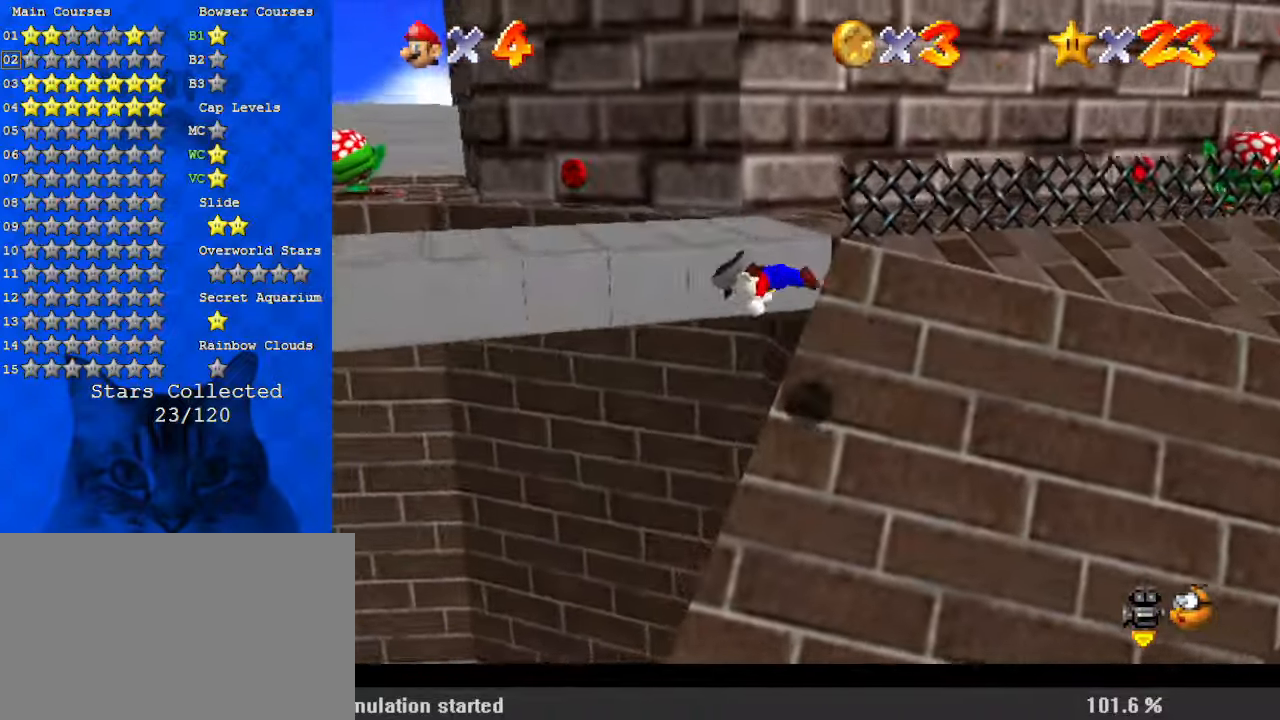
{"keys": ["ctrl", "left", "shift"], "events": [[67, "ctrl", "up"], [67, "shift", "up"], [133, "up", "down"], [167, "d", "down"], [233, "up", "up"], [300, "d", "up"], [500, "ctrl", "down"], [500, "shift", "down"]]}
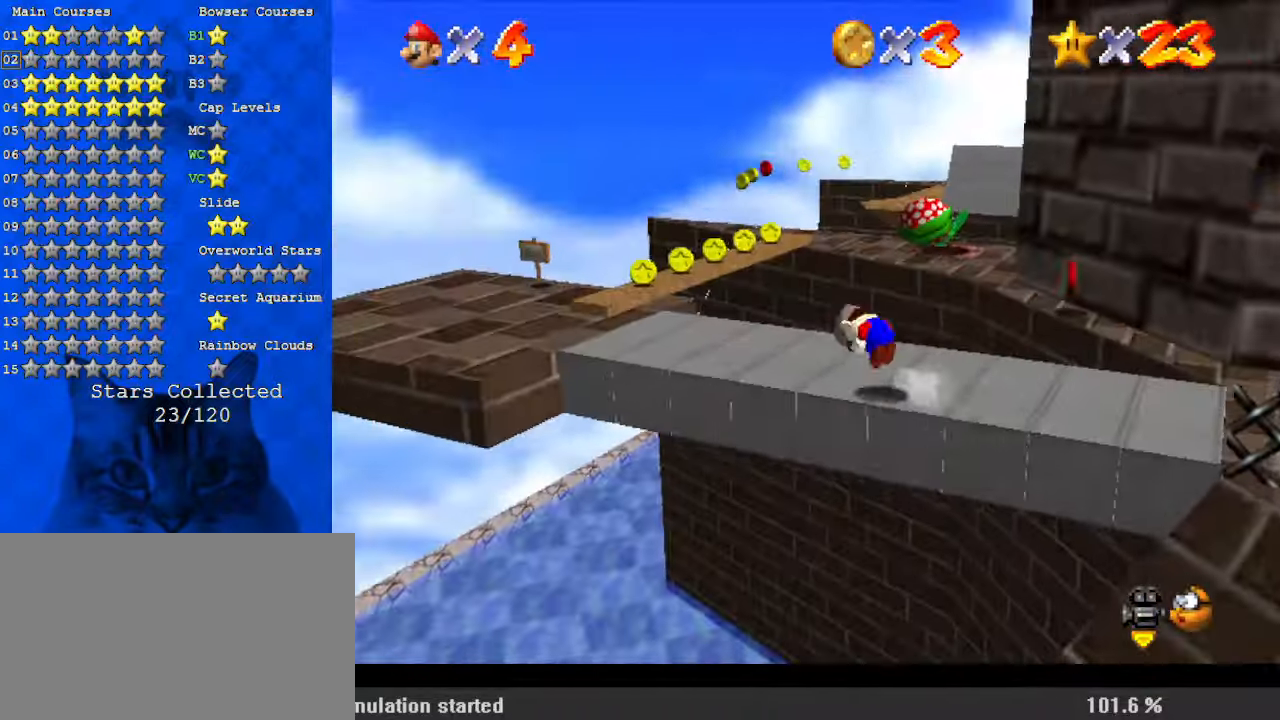
{"keys": ["left"], "events": [[133, "ctrl", "up"], [133, "down", "down"], [133, "shift", "up"], [333, "down", "up"]]}
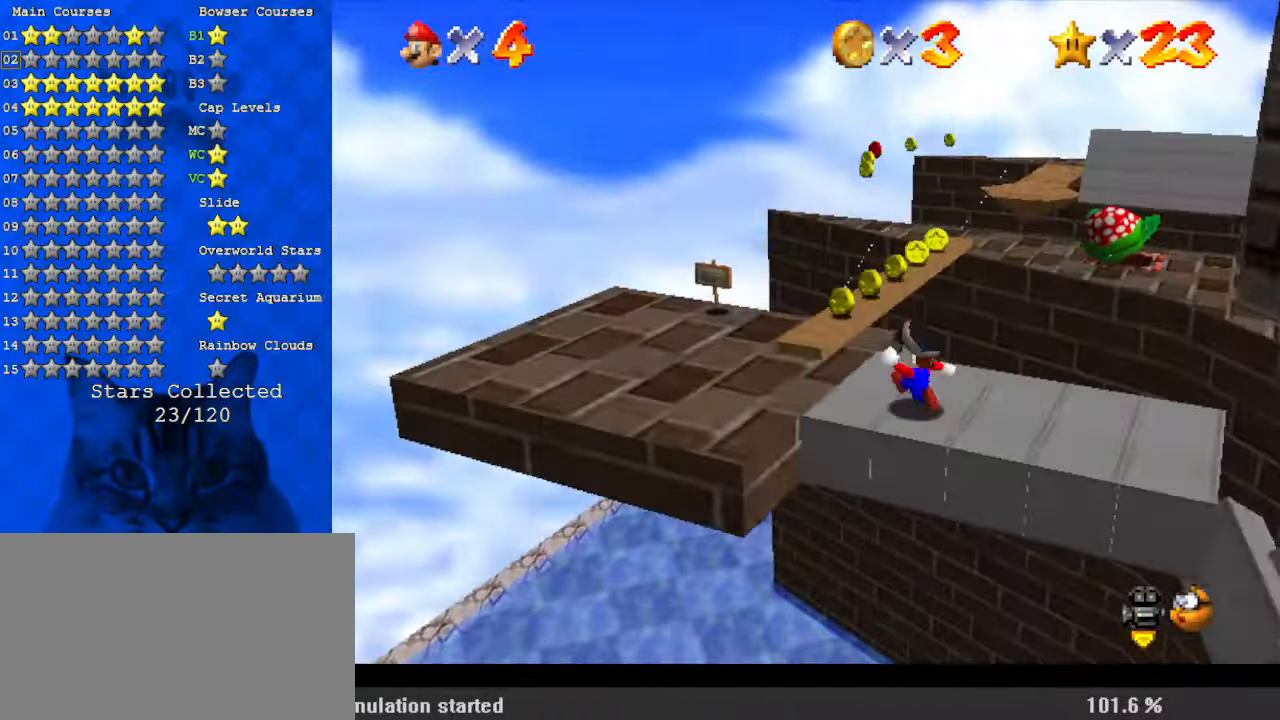
{"keys": ["up"], "events": [[100, "up", "down"], [267, "left", "up"]]}
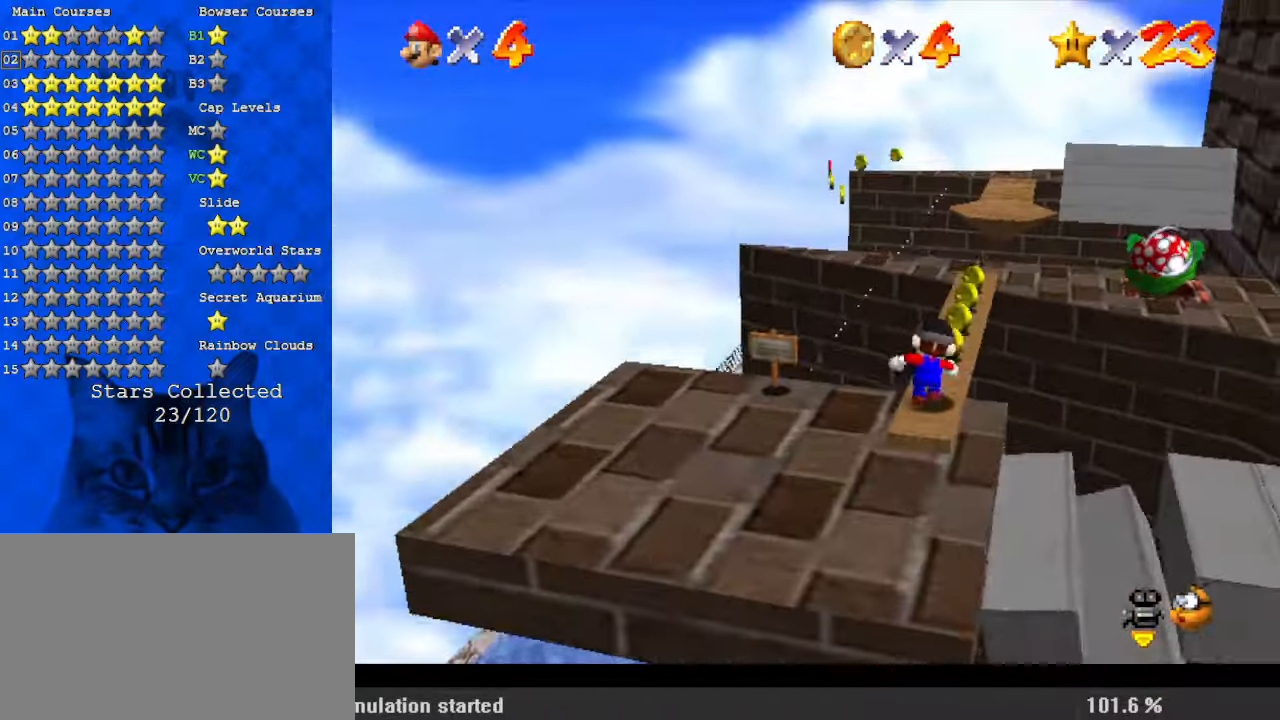
{"keys": ["right", "up"], "events": [[200, "right", "down"], [200, "shift", "down"], [333, "shift", "up"]]}
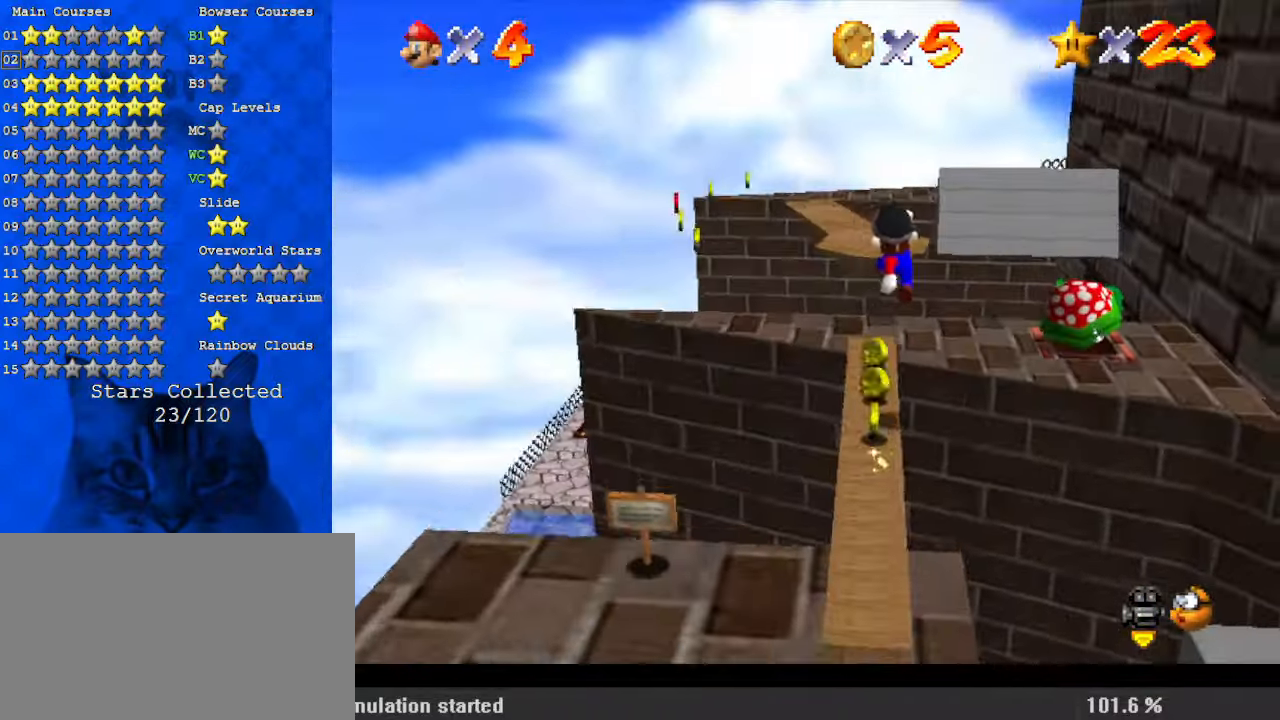
{"keys": ["shift"], "events": [[333, "right", "up"], [433, "up", "up"], [467, "shift", "down"]]}
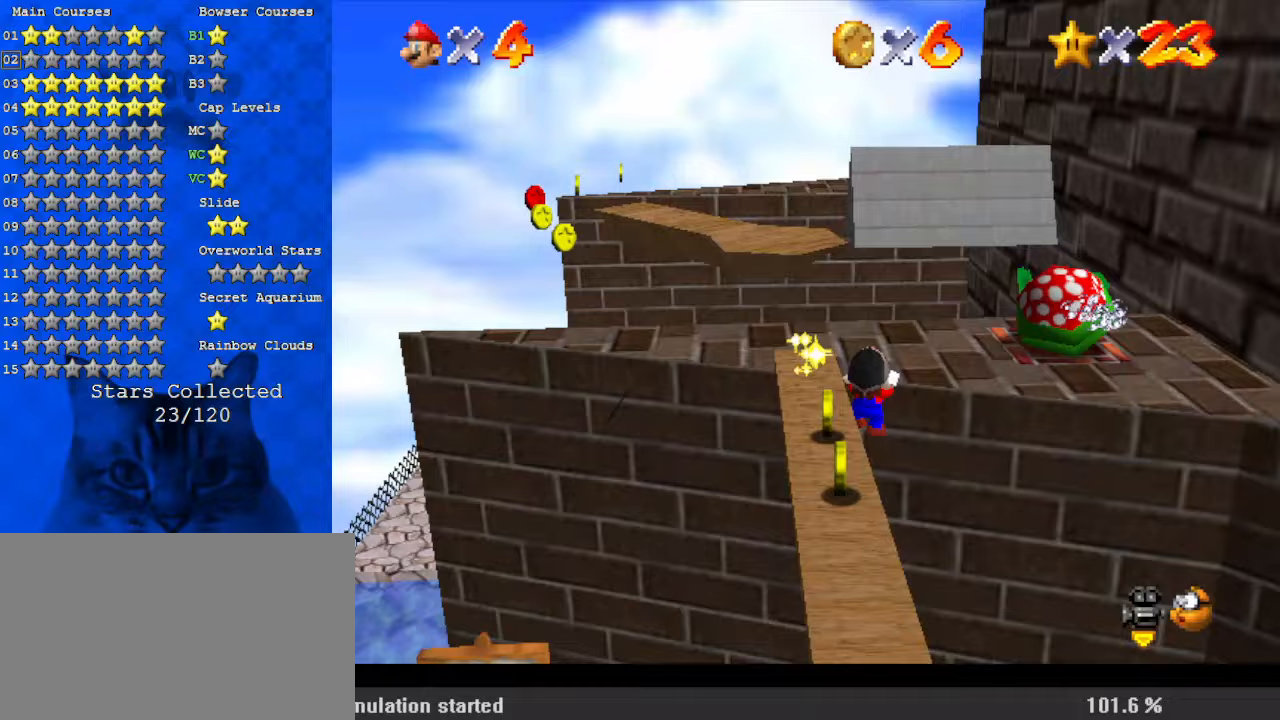
{"keys": ["y"], "events": [[33, "shift", "up"], [133, "shift", "down"], [200, "shift", "up"], [267, "y", "down"]]}
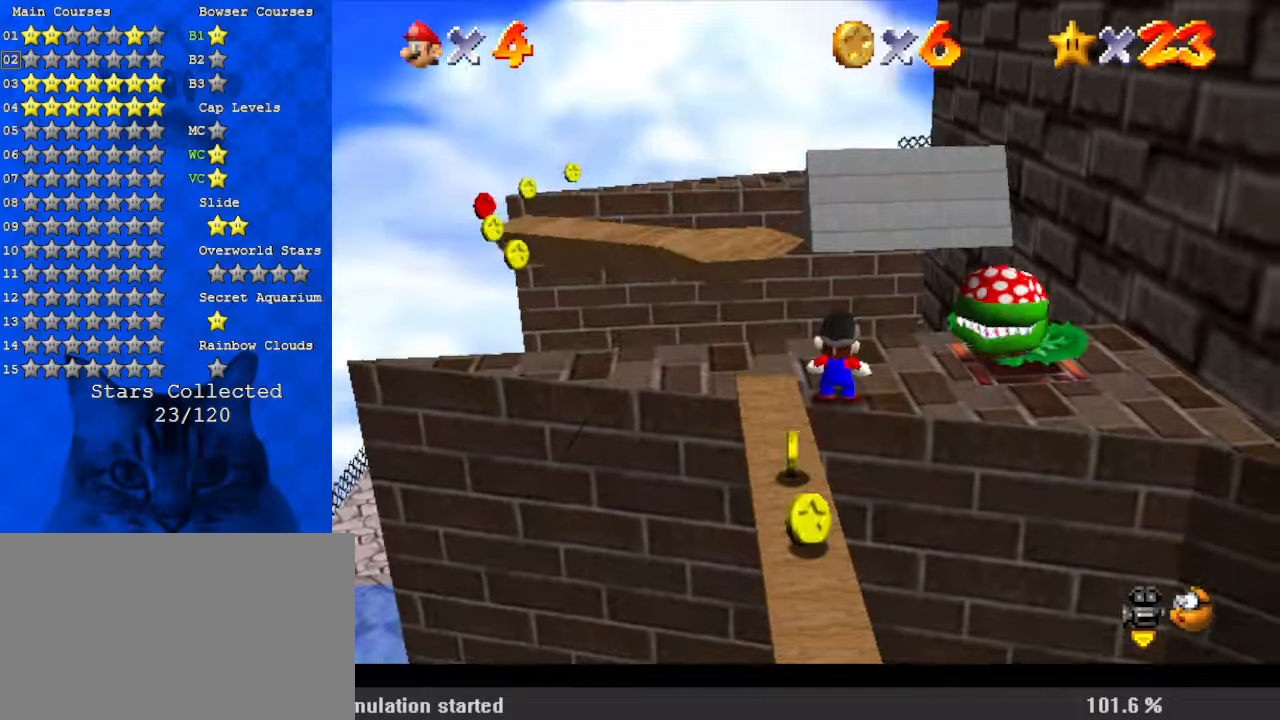
{"keys": [], "events": [[167, "shift", "down"], [267, "shift", "up"], [267, "y", "up"], [367, "a", "down"], [467, "a", "up"]]}
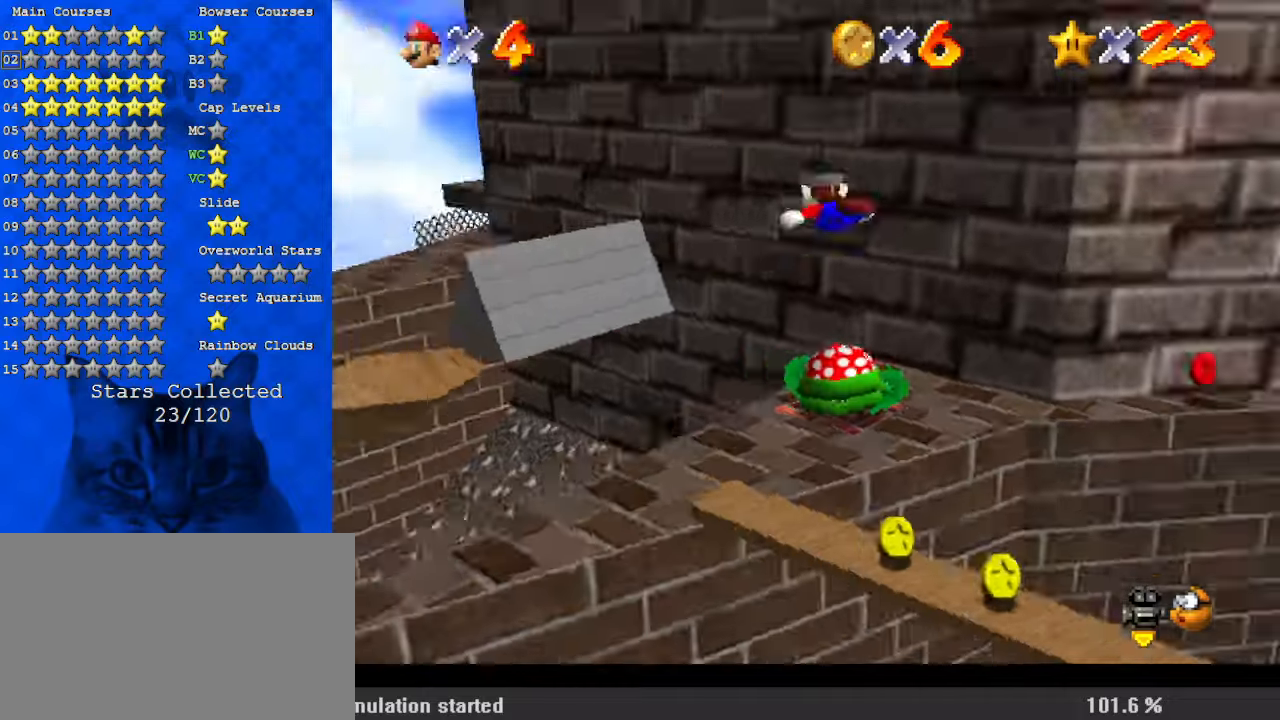
{"keys": [], "events": [[33, "a", "down"], [200, "a", "up"]]}
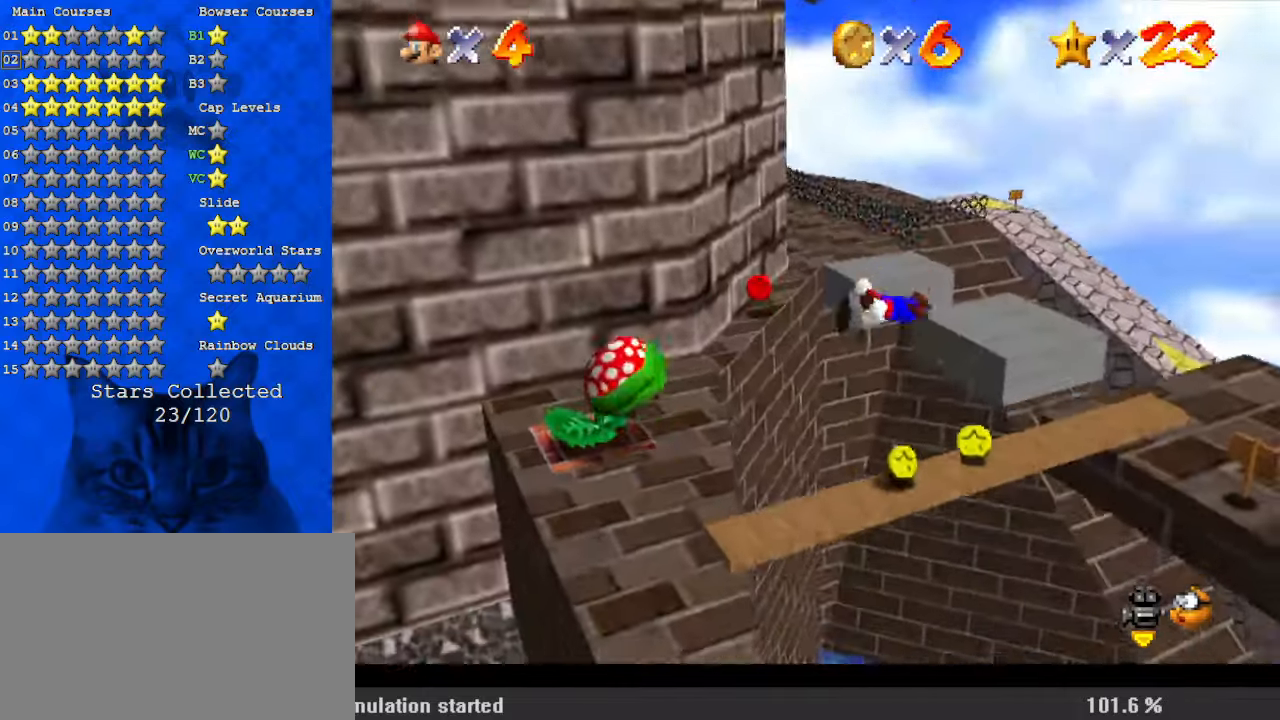
{"keys": ["ctrl"], "events": [[433, "ctrl", "down"]]}
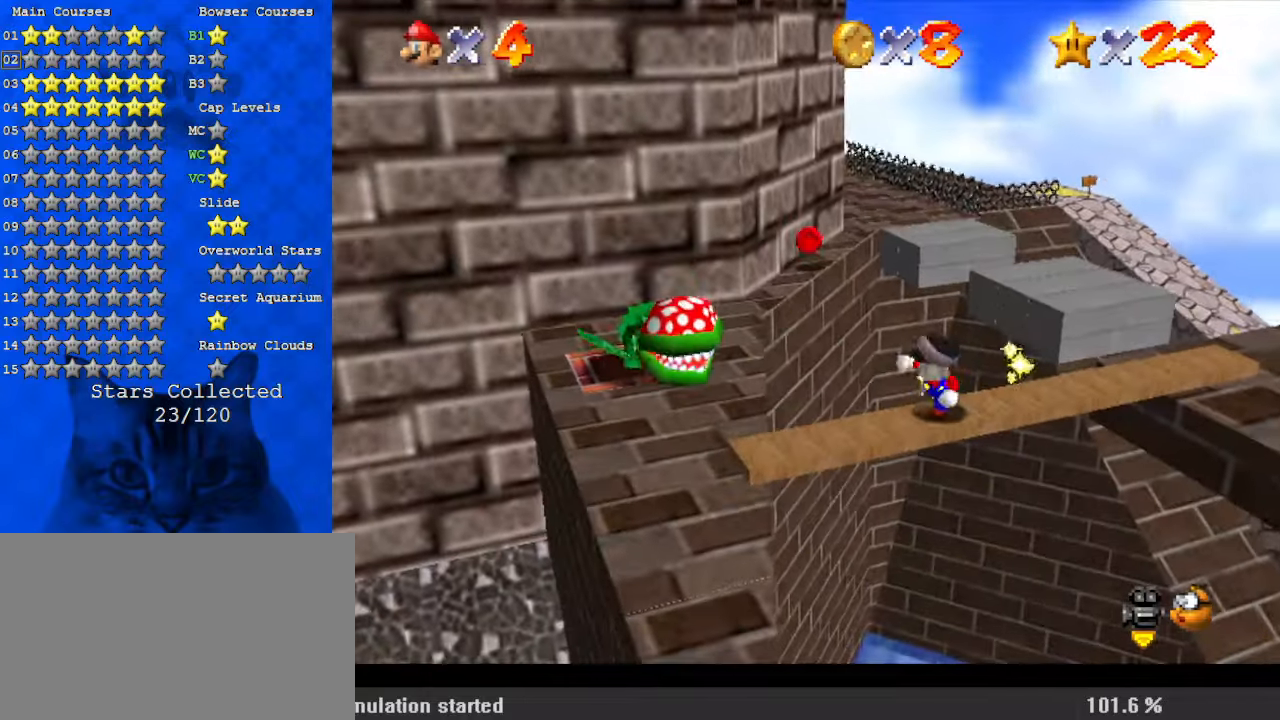
{"keys": [], "events": [[67, "ctrl", "up"]]}
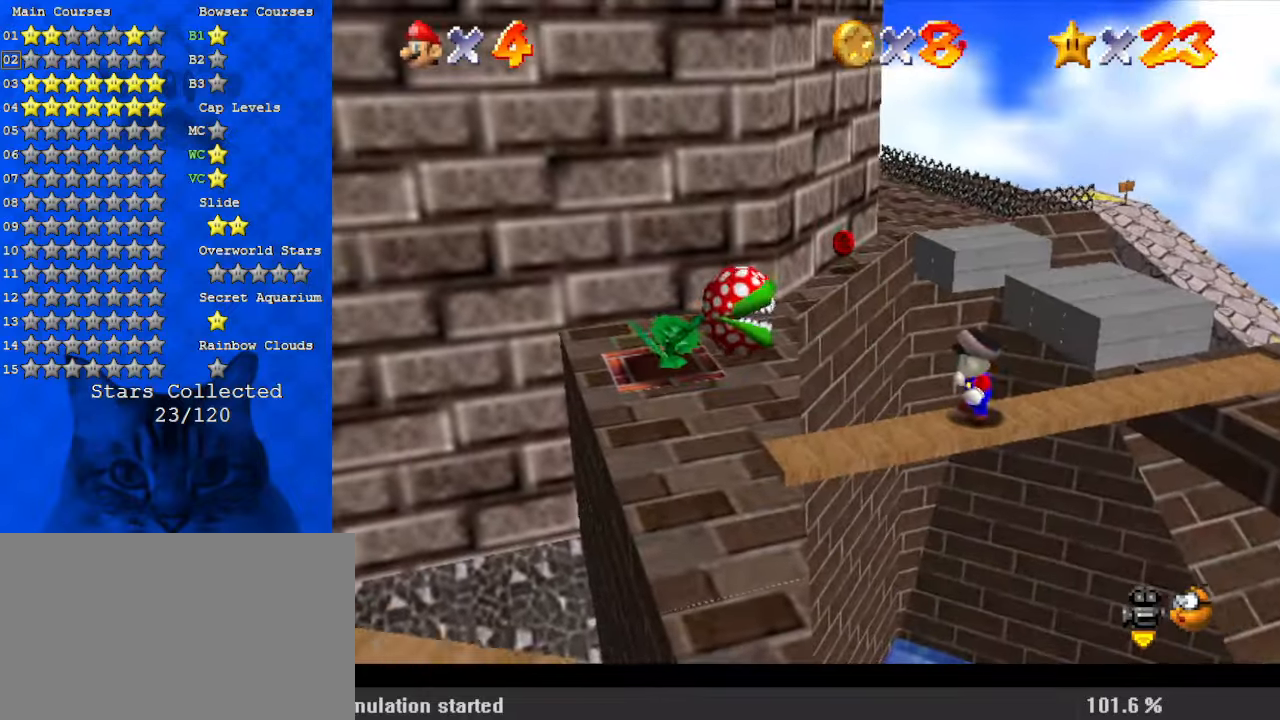
{"keys": ["down"], "events": [[67, "down", "down"]]}
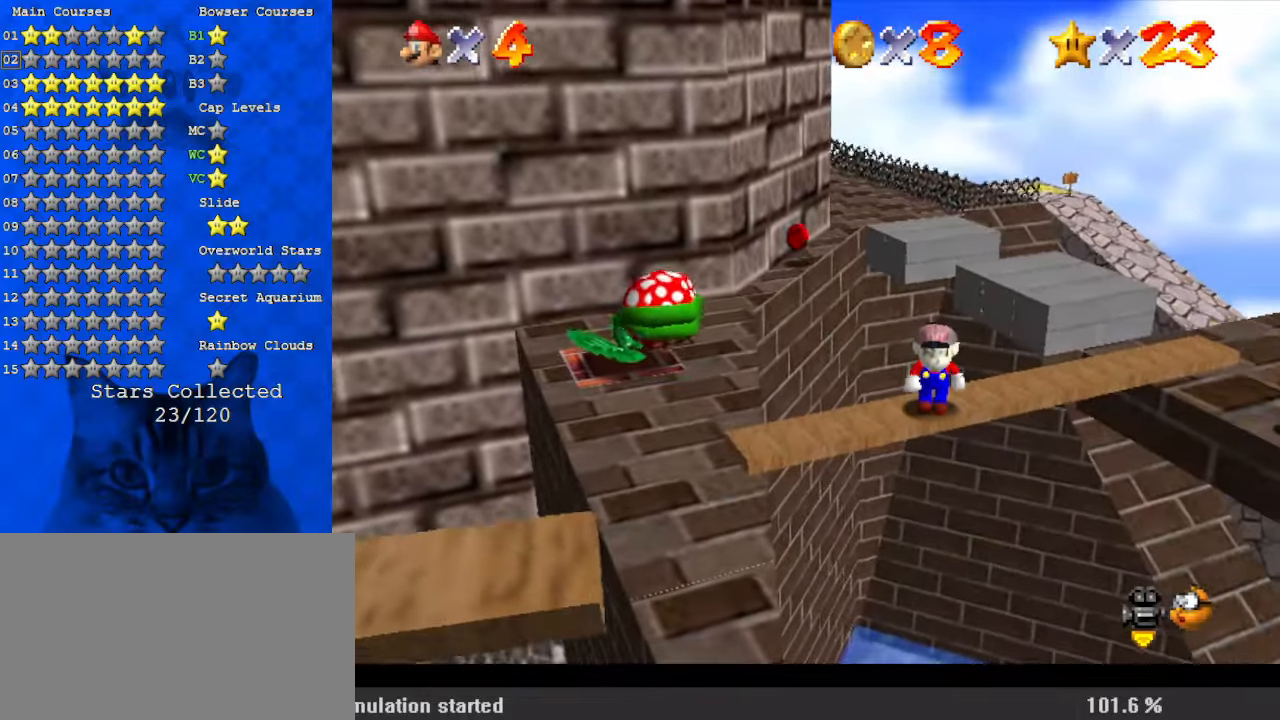
{"keys": ["down"], "events": []}
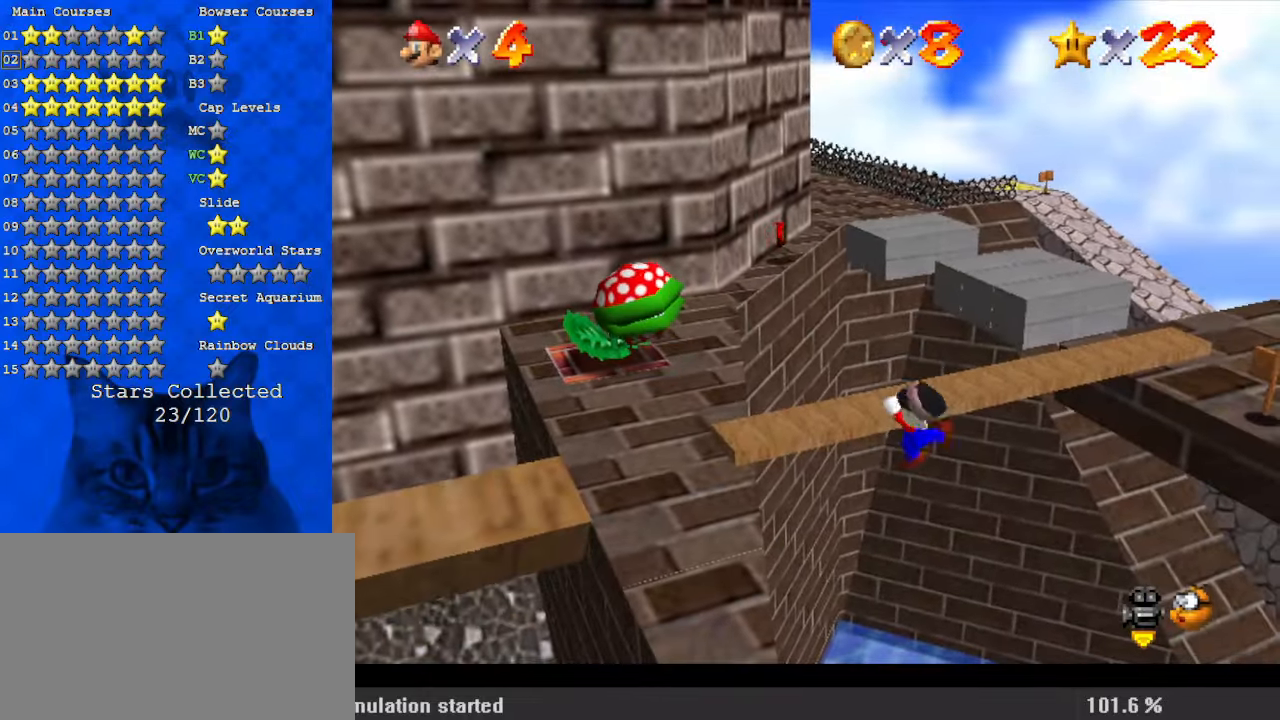
{"keys": ["up"], "events": [[33, "down", "up"], [133, "d", "down"], [167, "up", "down"], [267, "d", "up"], [333, "a", "down"], [500, "a", "up"]]}